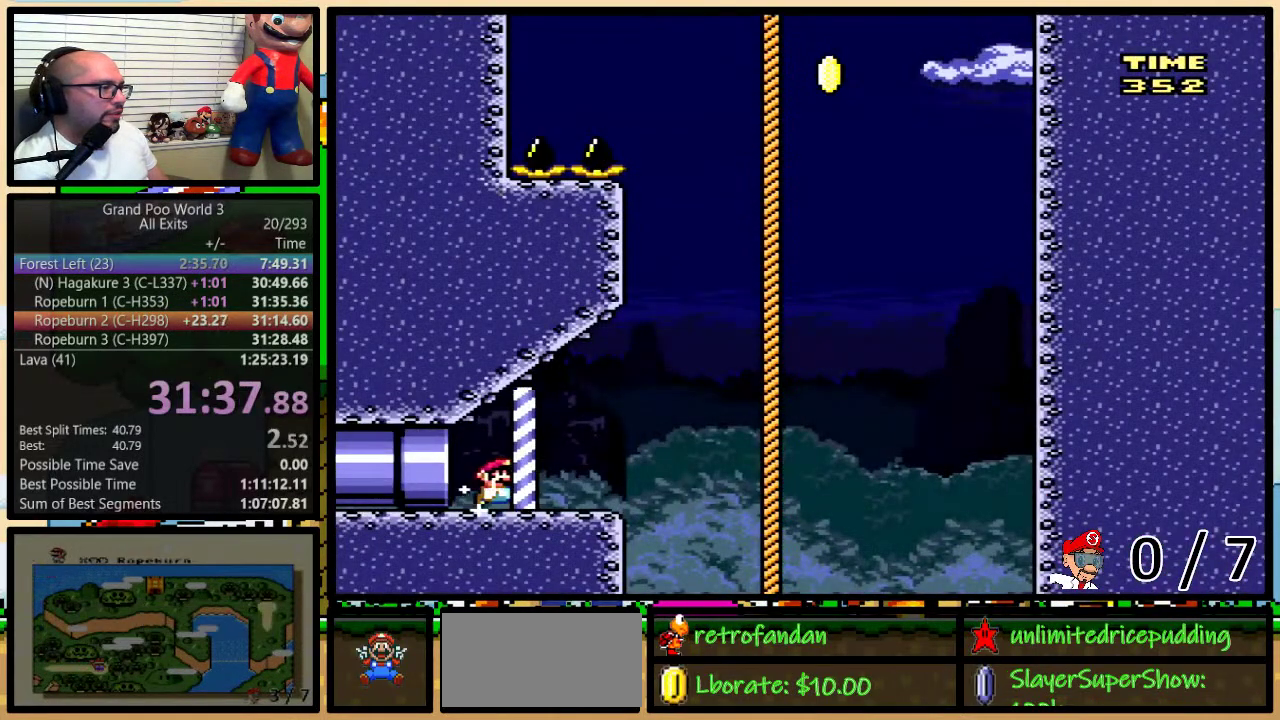
Gameplay with a controller (Nintendo layout); each line is a JSON object with the inputs held at the frame after it. "events" lists button and stick changes between this image and that frame as [ms after this image, input, new state], when the widget could be followed in between. Not read: L1 L3 R1 R3.
{"buttons": ["B", "Y", "DPAD_UP"], "events": [[67, "B", "down"], [483, "DPAD_RIGHT", "up"]]}
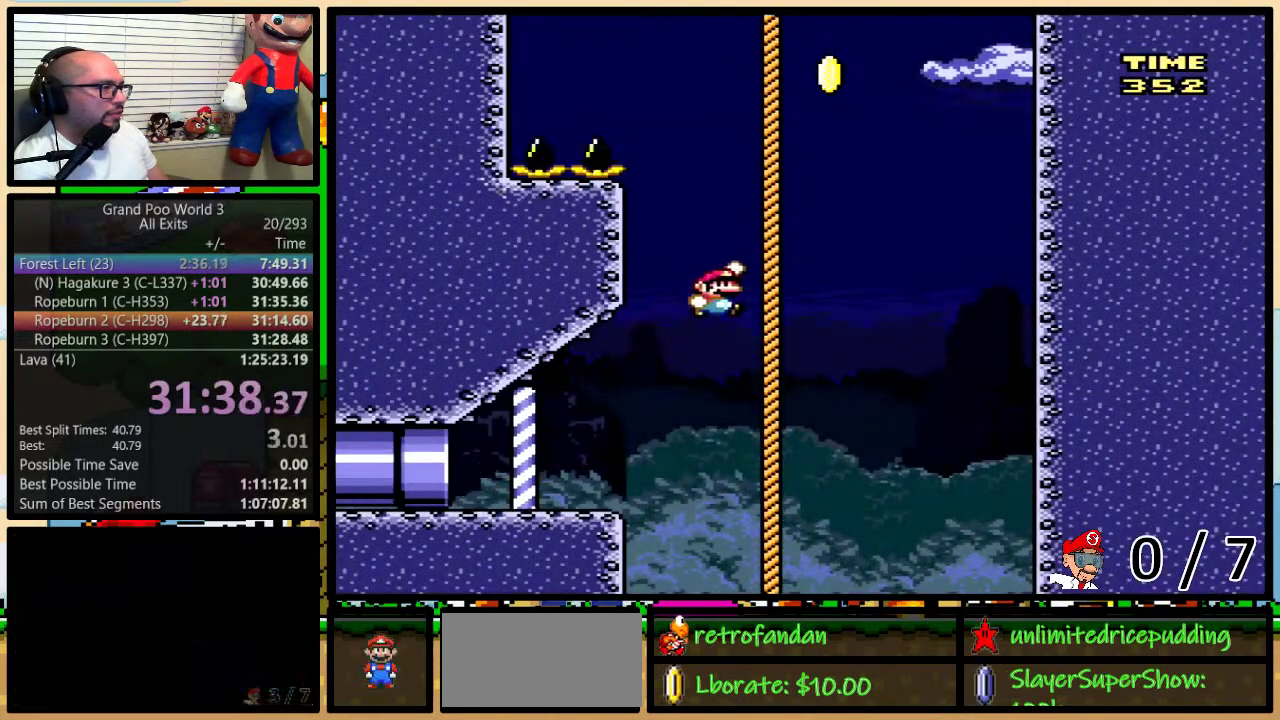
{"buttons": ["B", "Y", "DPAD_UP"], "events": [[17, "B", "up"], [67, "B", "down"], [250, "DPAD_RIGHT", "down"], [283, "B", "up"], [383, "B", "down"], [500, "DPAD_RIGHT", "up"]]}
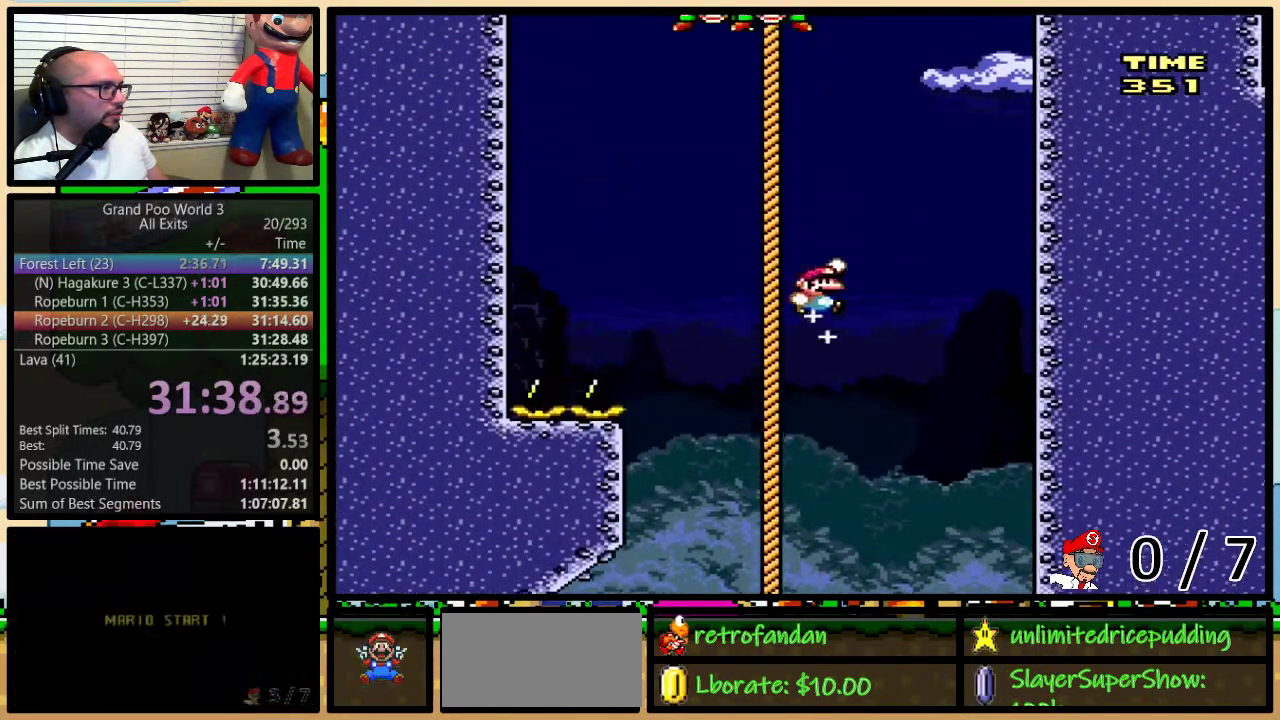
{"buttons": ["B", "Y", "DPAD_UP", "DPAD_LEFT"], "events": [[33, "DPAD_LEFT", "down"], [67, "DPAD_UP", "up"], [283, "B", "up"], [350, "B", "down"], [500, "DPAD_UP", "down"]]}
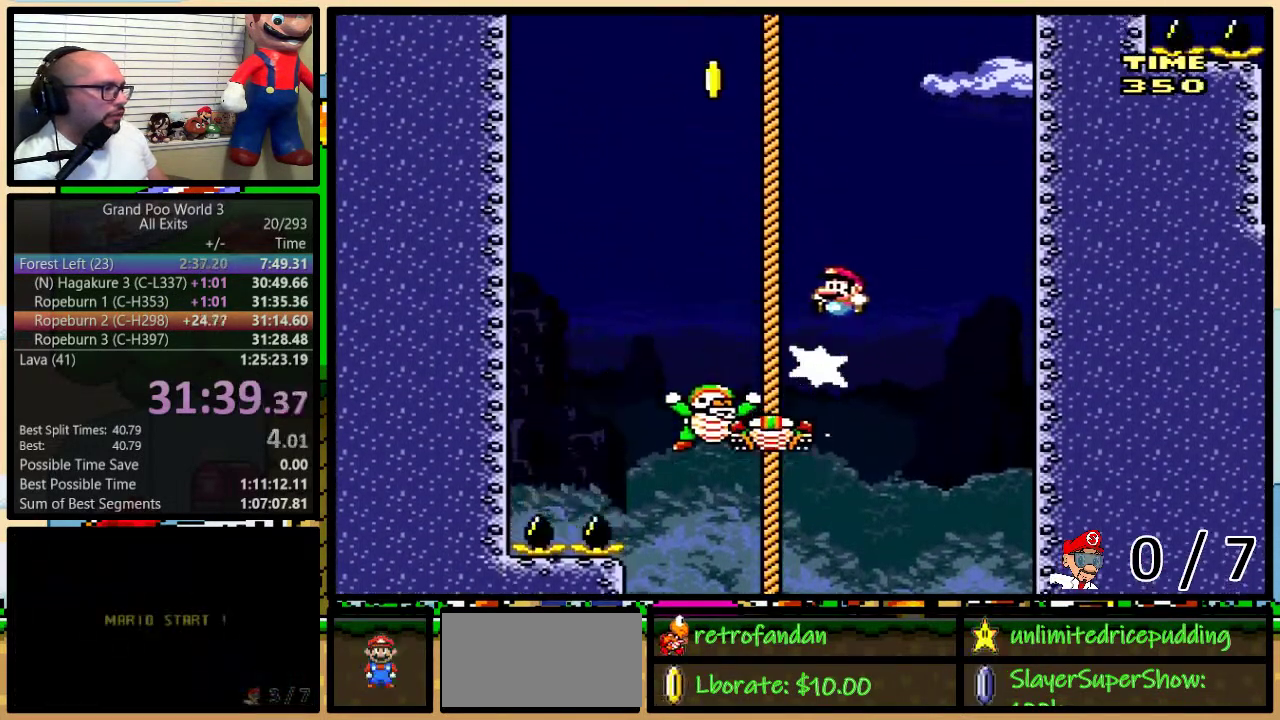
{"buttons": ["B", "Y", "DPAD_UP", "DPAD_LEFT"], "events": [[350, "DPAD_LEFT", "up"], [467, "DPAD_LEFT", "down"]]}
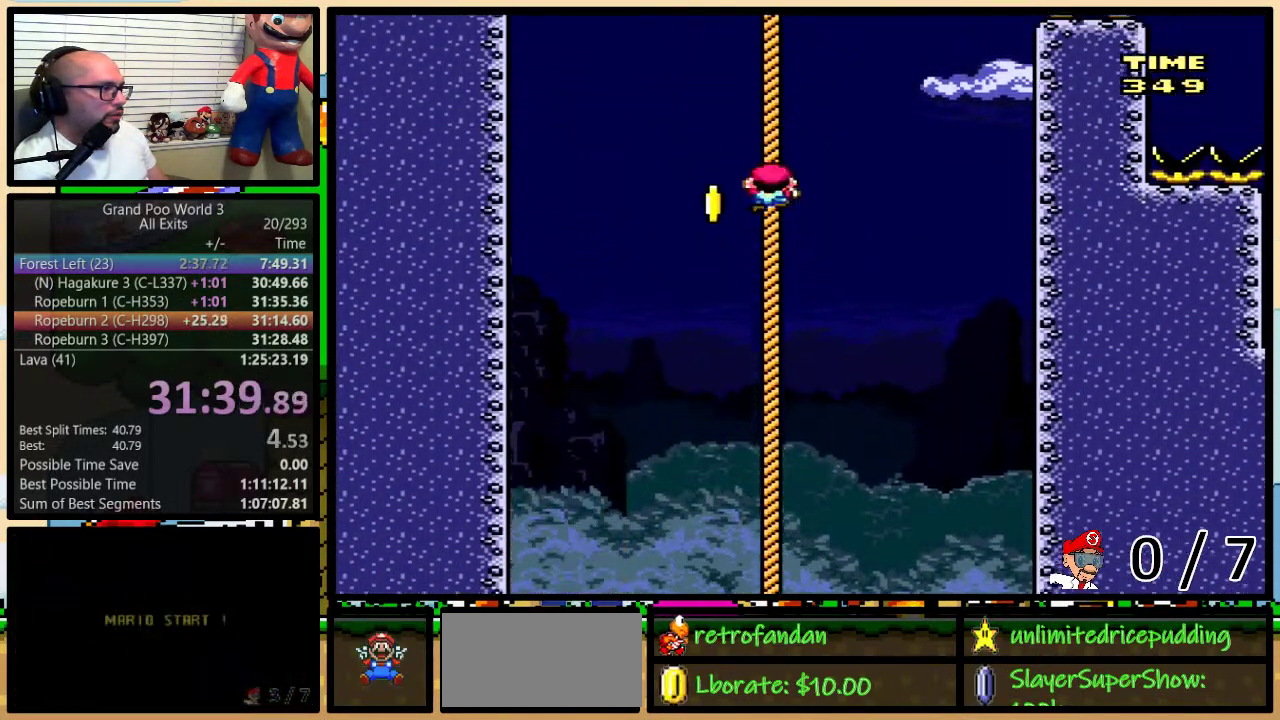
{"buttons": ["Y", "DPAD_UP", "DPAD_RIGHT"], "events": [[100, "DPAD_UP", "up"], [167, "DPAD_UP", "down"], [200, "DPAD_LEFT", "up"], [233, "DPAD_RIGHT", "down"], [233, "DPAD_UP", "up"], [450, "B", "up"], [450, "DPAD_UP", "down"]]}
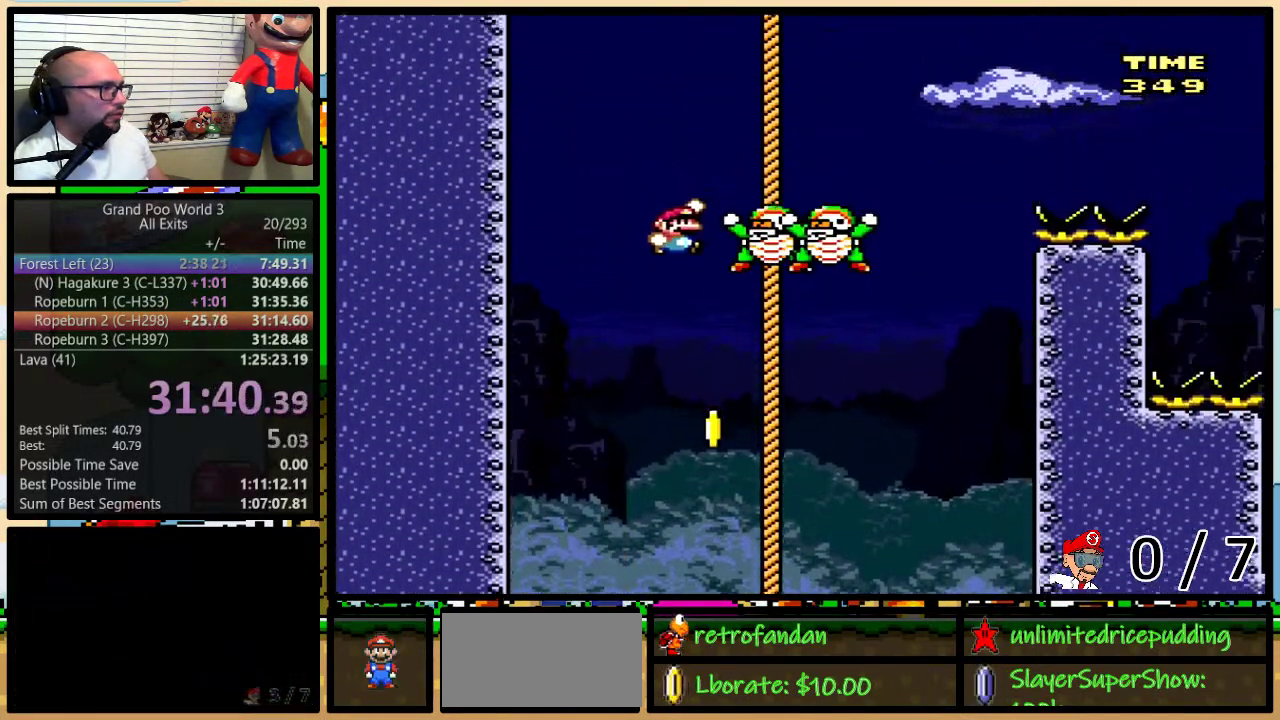
{"buttons": ["B", "Y", "DPAD_UP"], "events": [[33, "B", "down"], [283, "DPAD_RIGHT", "up"]]}
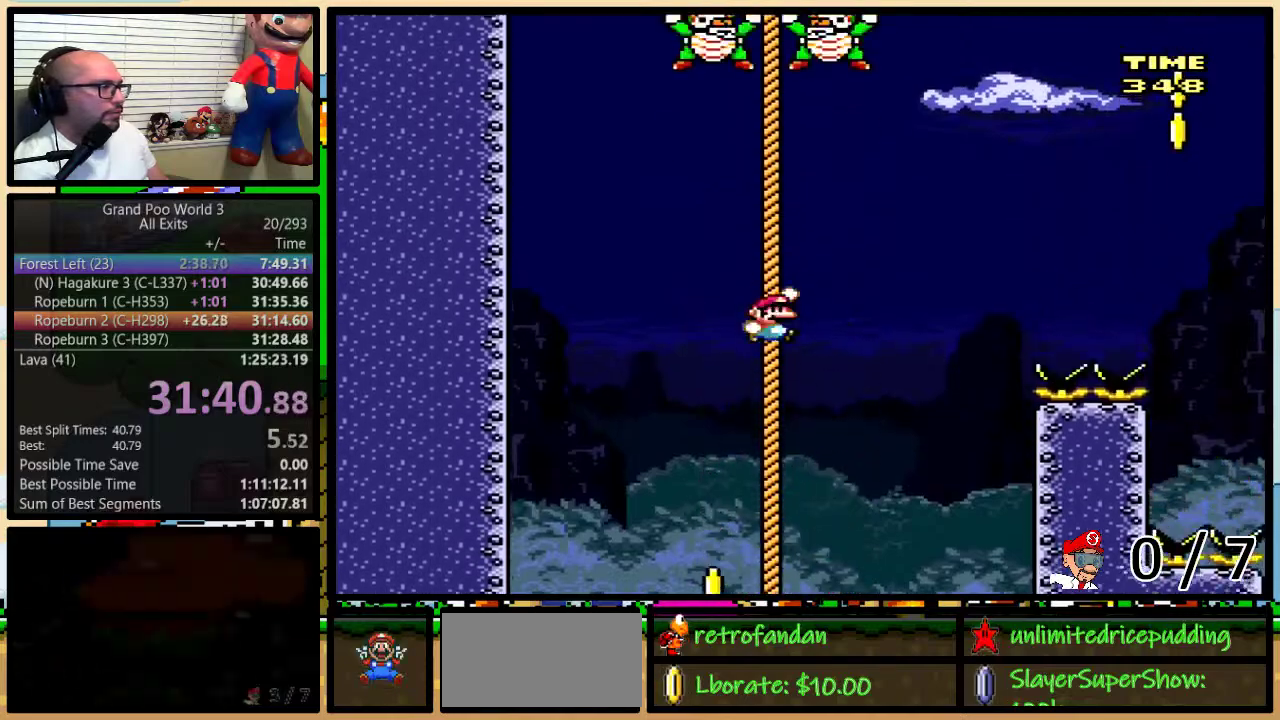
{"buttons": ["B", "Y", "DPAD_UP", "DPAD_LEFT"], "events": [[167, "B", "up"], [267, "B", "down"], [317, "B", "up"], [350, "DPAD_LEFT", "down"], [383, "B", "down"]]}
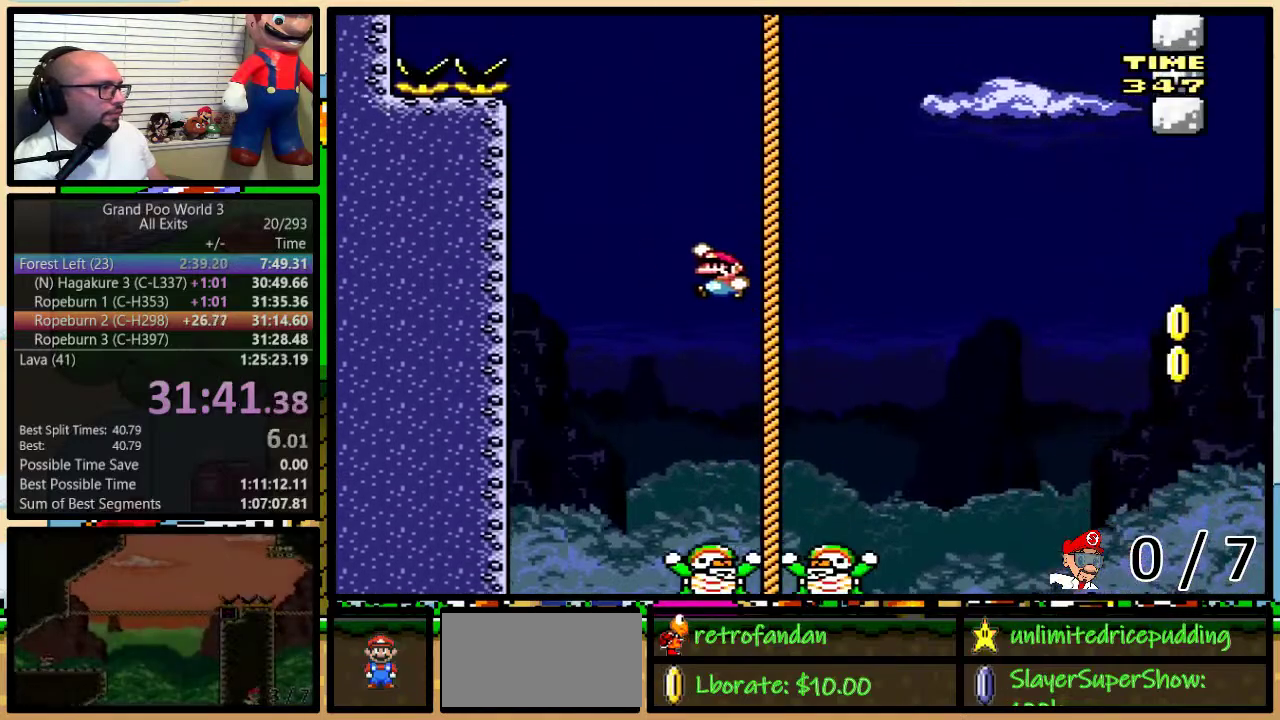
{"buttons": ["B", "Y", "DPAD_UP", "DPAD_RIGHT"], "events": [[133, "DPAD_LEFT", "up"], [167, "DPAD_RIGHT", "down"]]}
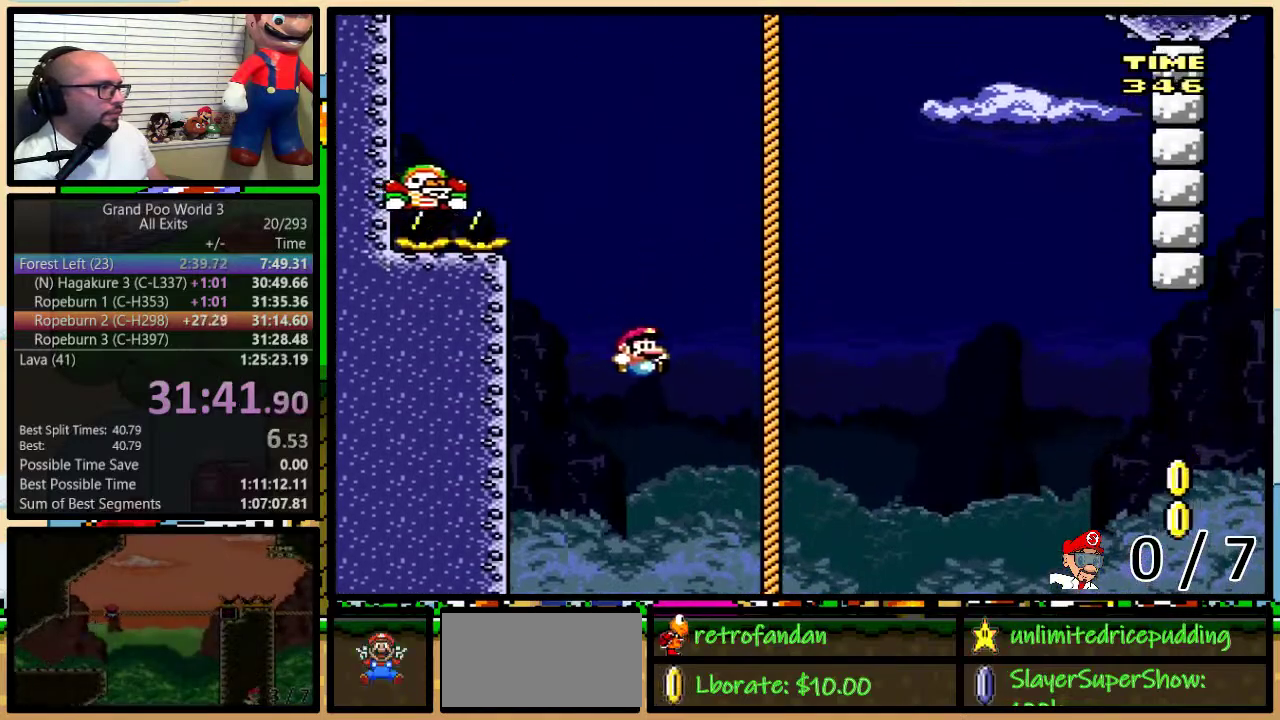
{"buttons": ["Y", "DPAD_UP"], "events": [[233, "B", "up"], [233, "DPAD_RIGHT", "up"], [283, "B", "down"], [350, "B", "up"], [417, "B", "down"], [467, "B", "up"]]}
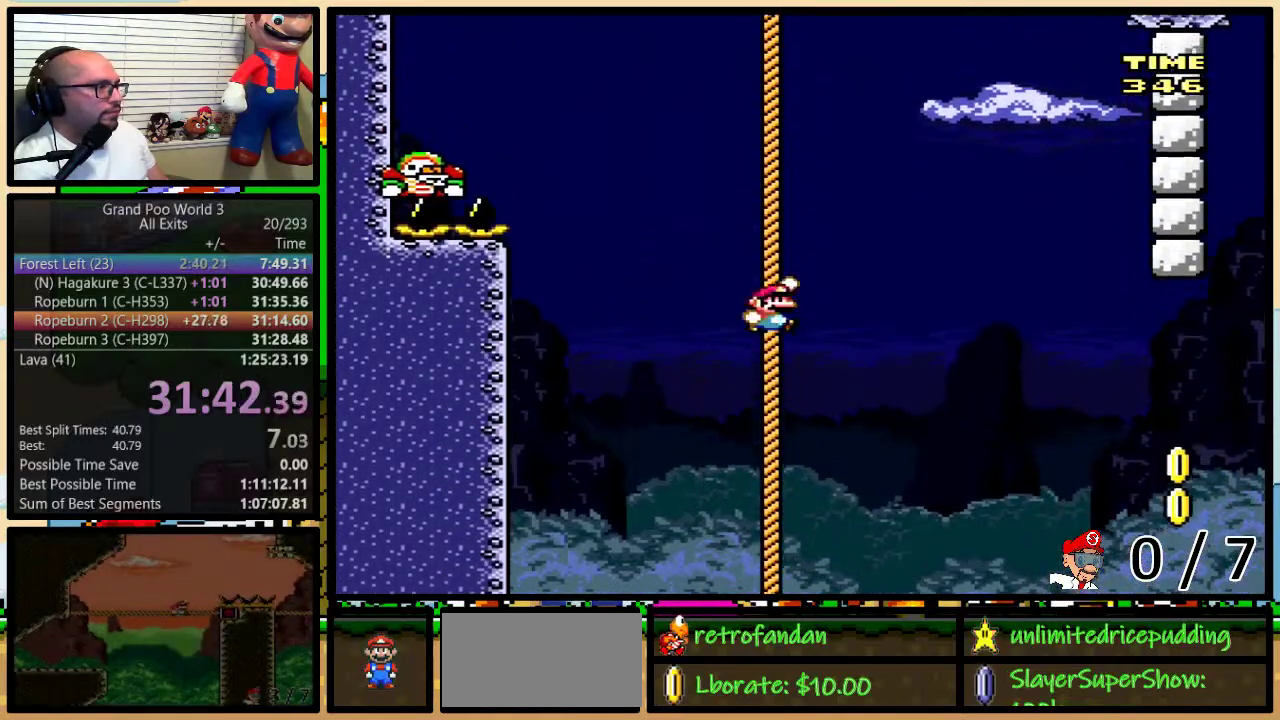
{"buttons": ["B", "Y", "DPAD_UP", "DPAD_RIGHT"], "events": [[67, "DPAD_RIGHT", "down"], [300, "B", "down"]]}
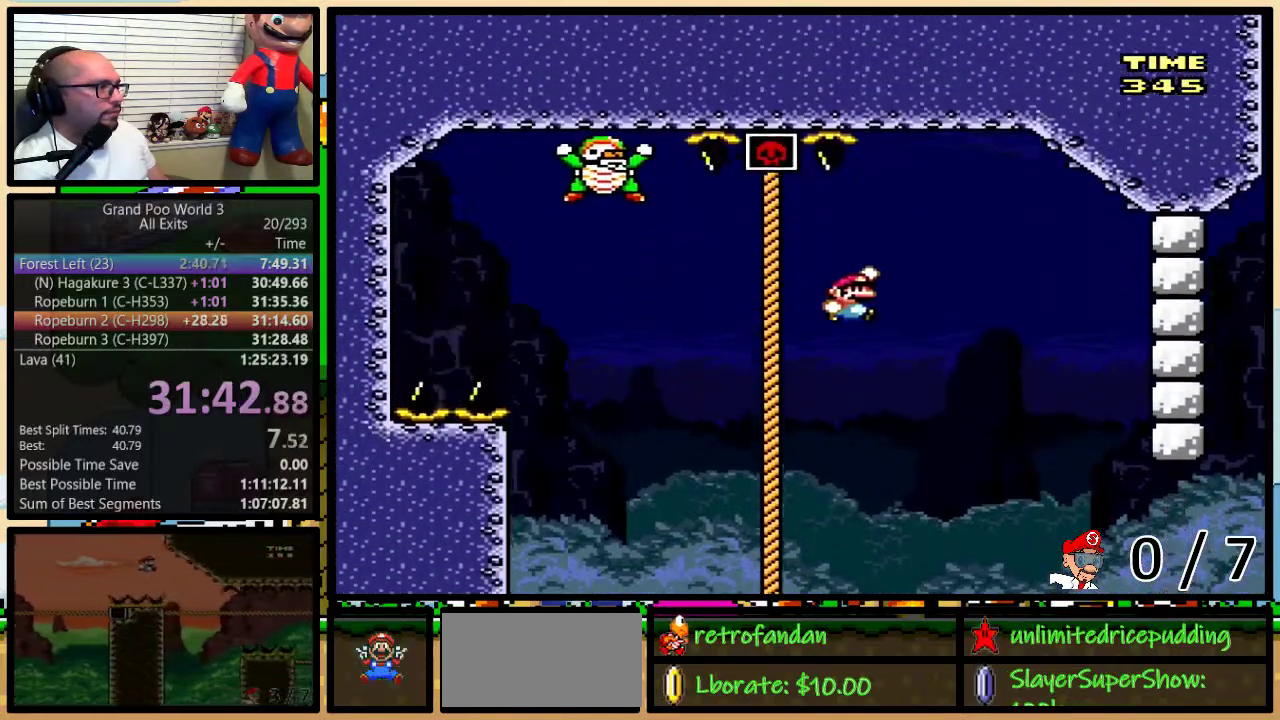
{"buttons": ["B", "Y", "DPAD_RIGHT"], "events": [[483, "DPAD_UP", "up"]]}
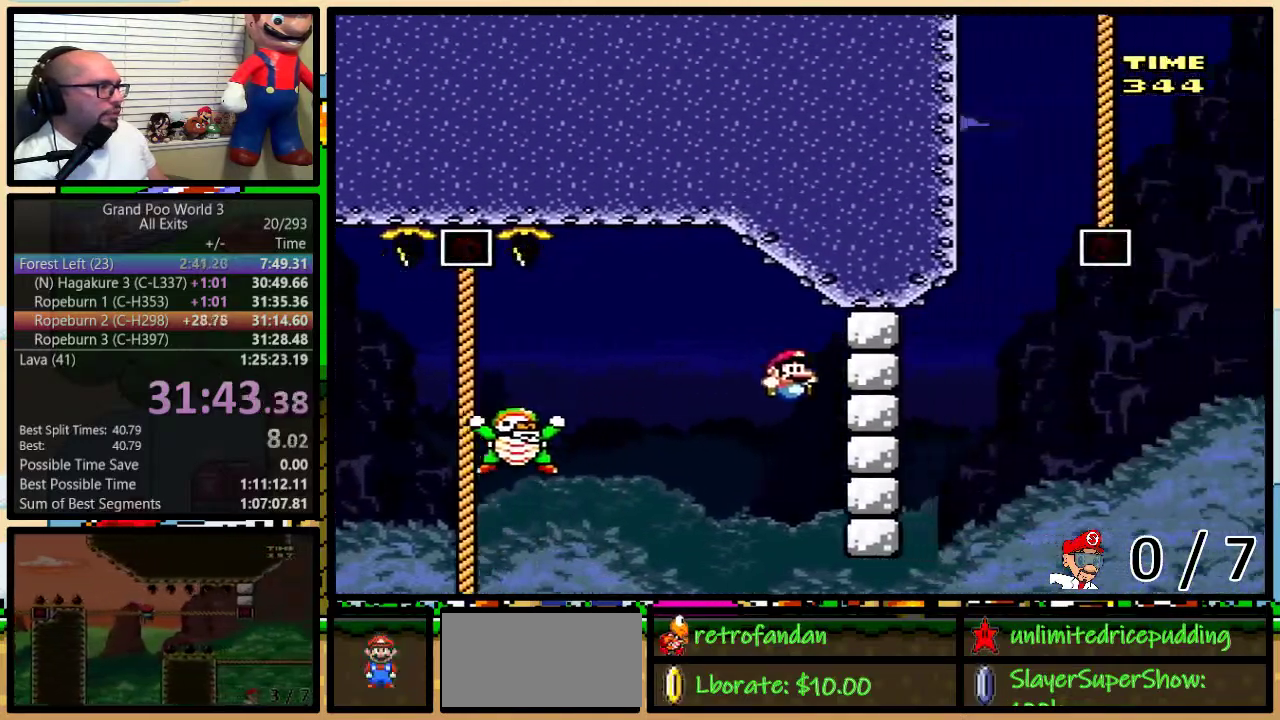
{"buttons": ["Y", "DPAD_LEFT"], "events": [[17, "DPAD_RIGHT", "up"], [67, "B", "up"], [167, "DPAD_RIGHT", "down"], [500, "DPAD_LEFT", "down"], [500, "DPAD_RIGHT", "up"]]}
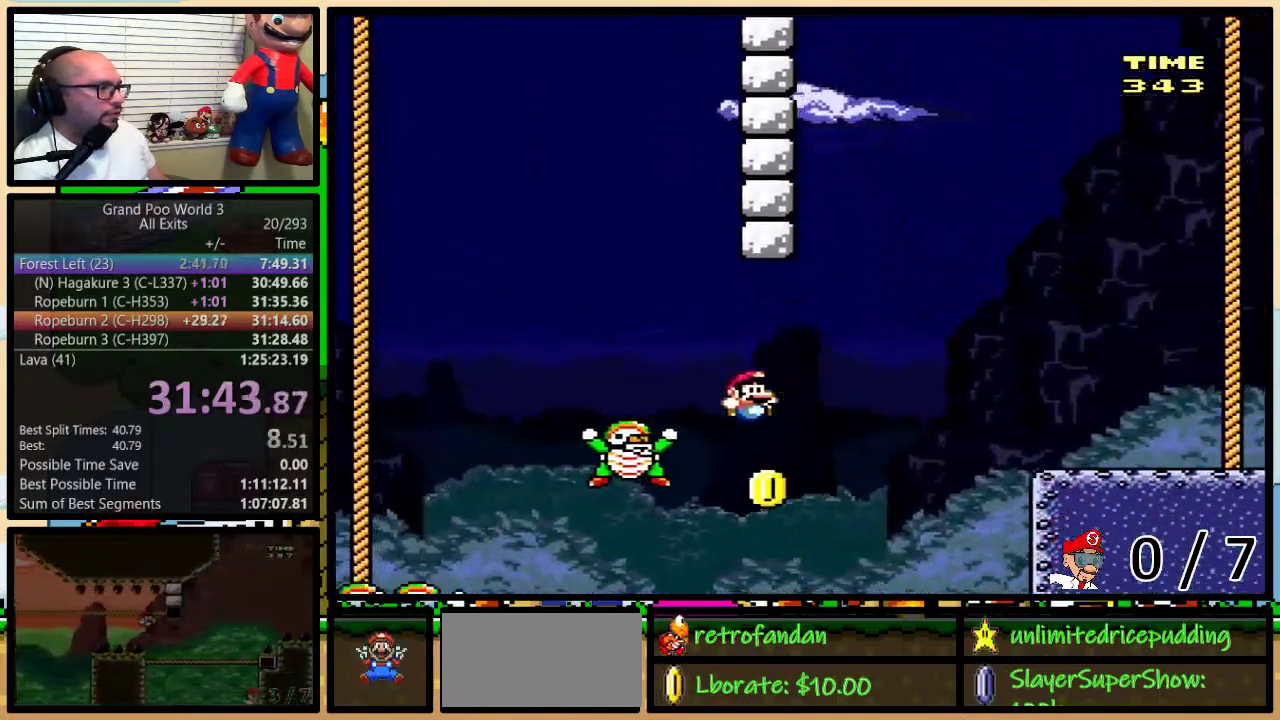
{"buttons": ["Y", "DPAD_UP", "DPAD_RIGHT"], "events": [[67, "B", "down"], [167, "DPAD_LEFT", "up"], [167, "DPAD_RIGHT", "down"], [167, "DPAD_UP", "down"], [450, "B", "up"]]}
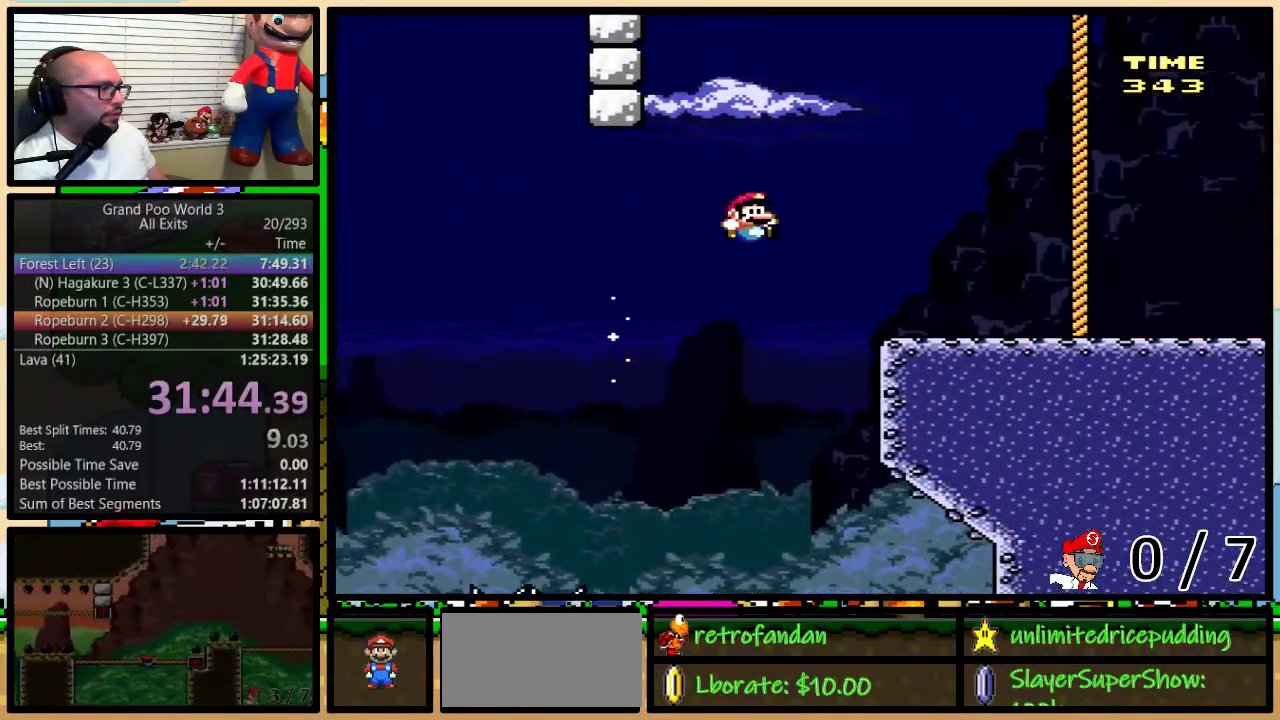
{"buttons": ["B", "Y", "DPAD_UP", "DPAD_RIGHT"], "events": [[350, "B", "down"]]}
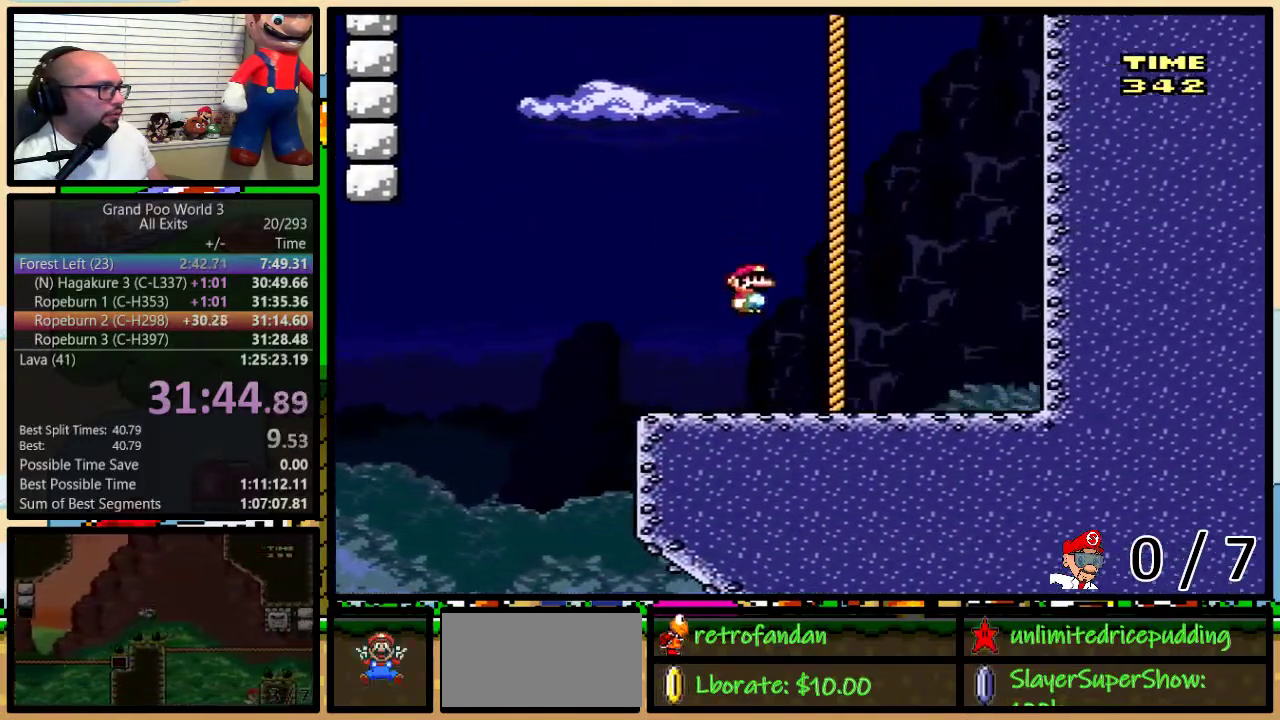
{"buttons": ["B", "Y", "DPAD_UP"], "events": [[100, "DPAD_RIGHT", "up"], [133, "B", "up"], [200, "B", "down"], [283, "B", "up"], [350, "B", "down"], [417, "B", "up"], [483, "B", "down"]]}
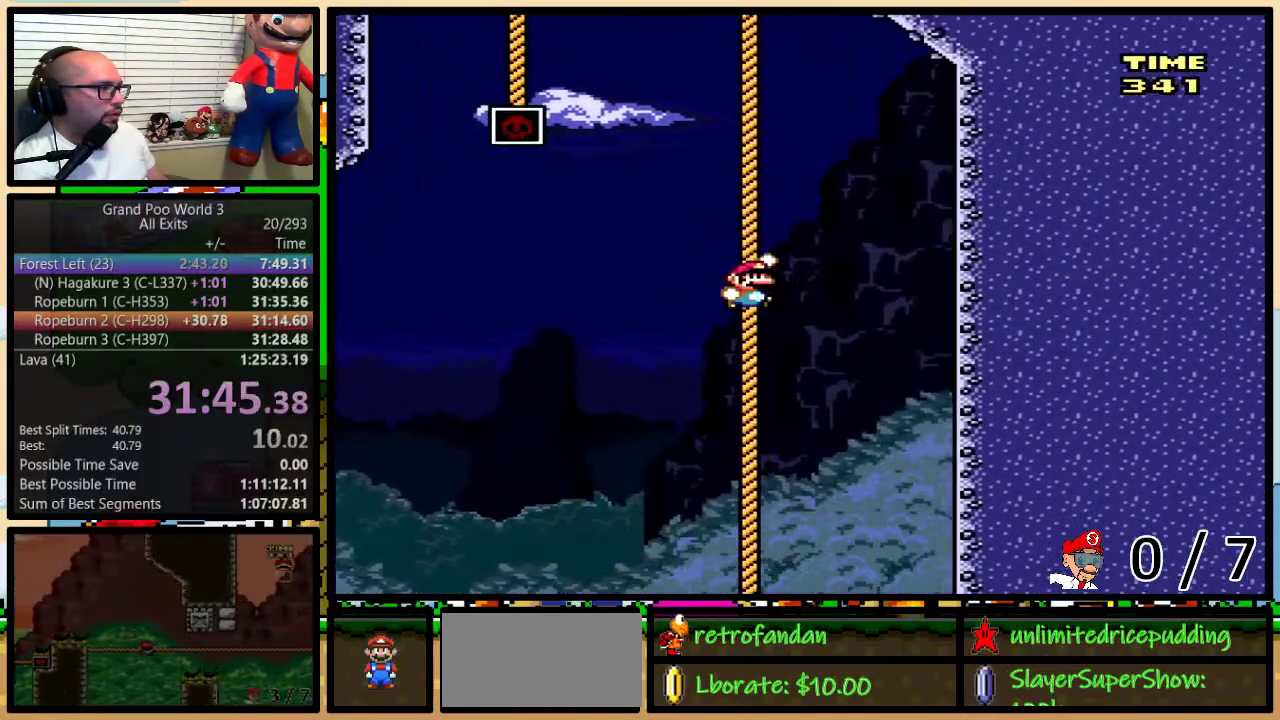
{"buttons": ["B", "Y", "DPAD_UP", "DPAD_LEFT"], "events": [[67, "B", "up"], [133, "B", "down"], [200, "B", "up"], [200, "DPAD_LEFT", "down"], [250, "B", "down"]]}
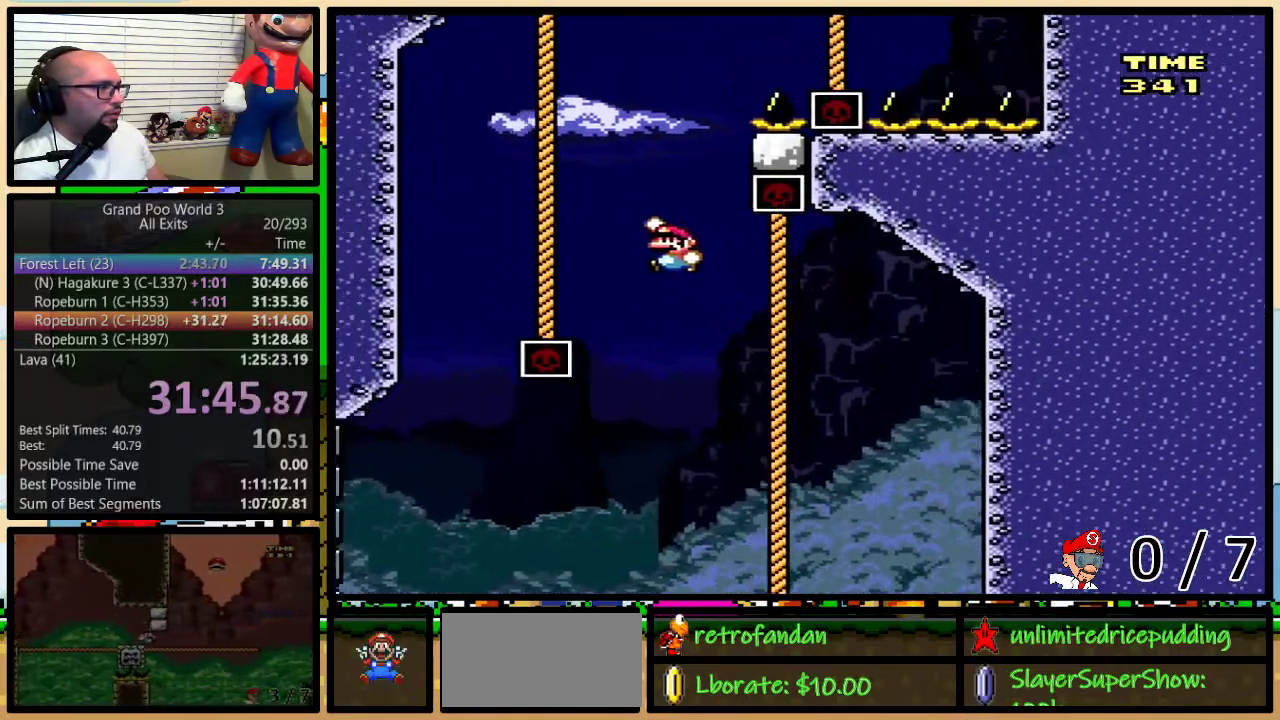
{"buttons": ["B", "Y", "DPAD_UP", "DPAD_RIGHT"], "events": [[167, "B", "up"], [167, "DPAD_LEFT", "up"], [267, "B", "down"], [317, "DPAD_RIGHT", "down"], [350, "B", "up"], [417, "B", "down"]]}
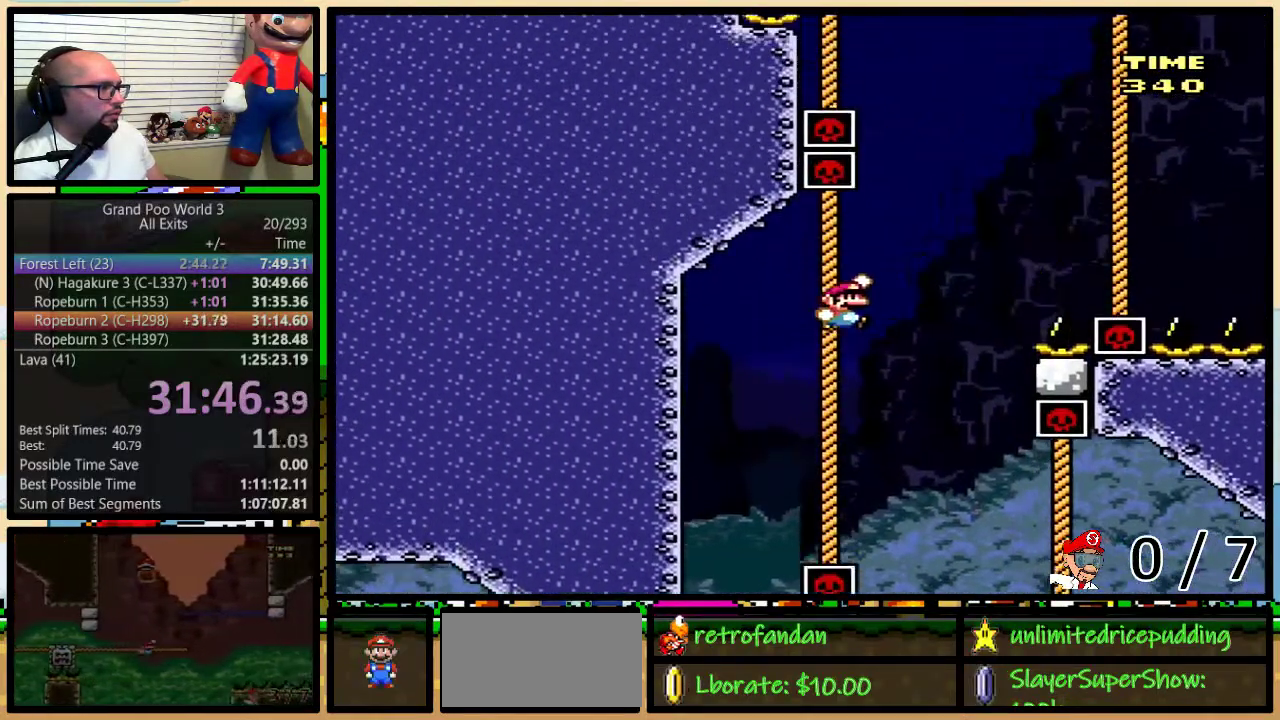
{"buttons": ["Y", "DPAD_UP", "DPAD_LEFT"], "events": [[483, "B", "up"], [483, "DPAD_RIGHT", "up"], [500, "DPAD_LEFT", "down"]]}
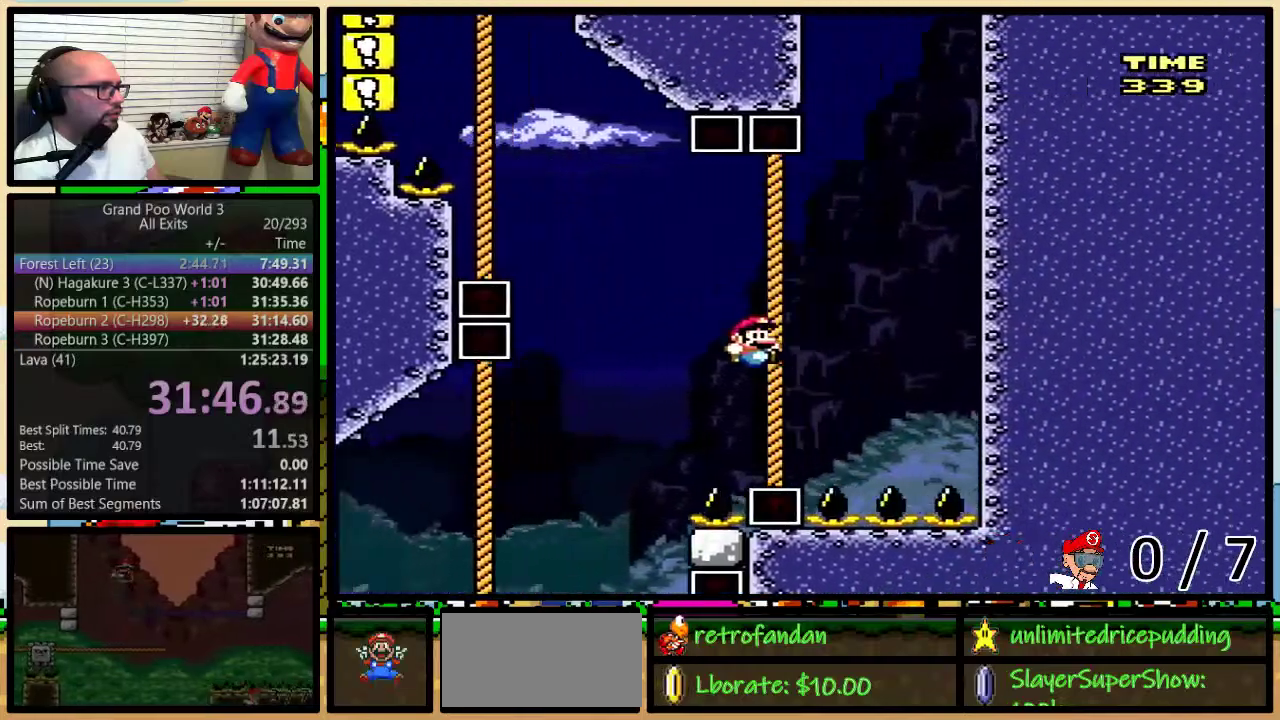
{"buttons": ["B", "Y", "DPAD_UP", "DPAD_LEFT"], "events": [[33, "B", "down"]]}
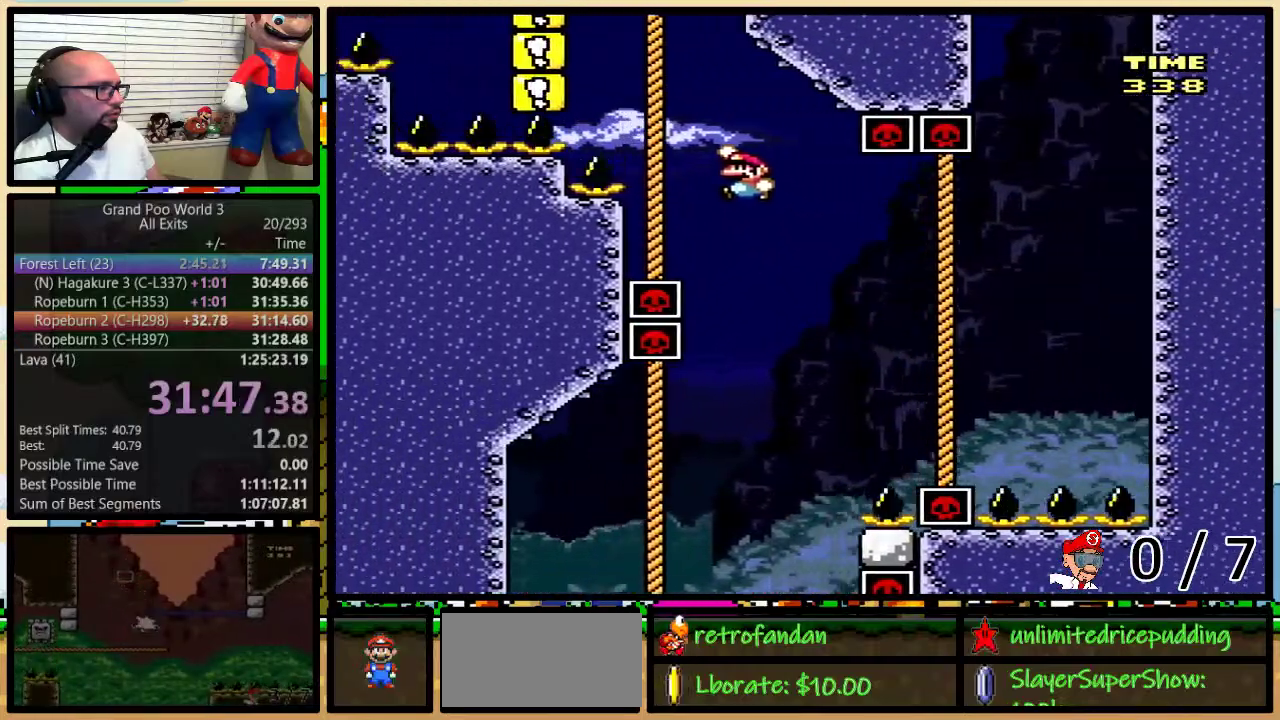
{"buttons": ["B", "Y", "DPAD_UP"], "events": [[67, "DPAD_LEFT", "up"], [100, "B", "up"], [167, "B", "down"], [350, "B", "up"], [450, "B", "down"]]}
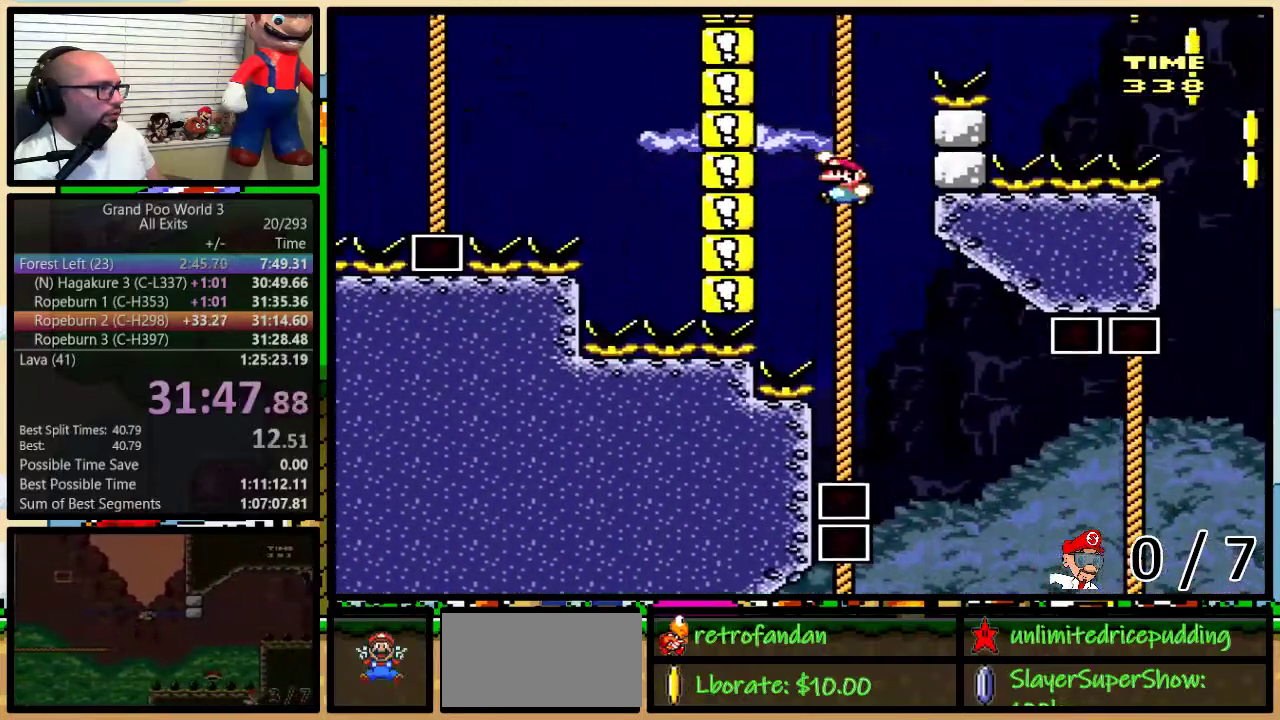
{"buttons": ["B", "Y", "DPAD_UP", "DPAD_RIGHT"], "events": [[33, "B", "up"], [33, "DPAD_RIGHT", "down"], [383, "B", "down"]]}
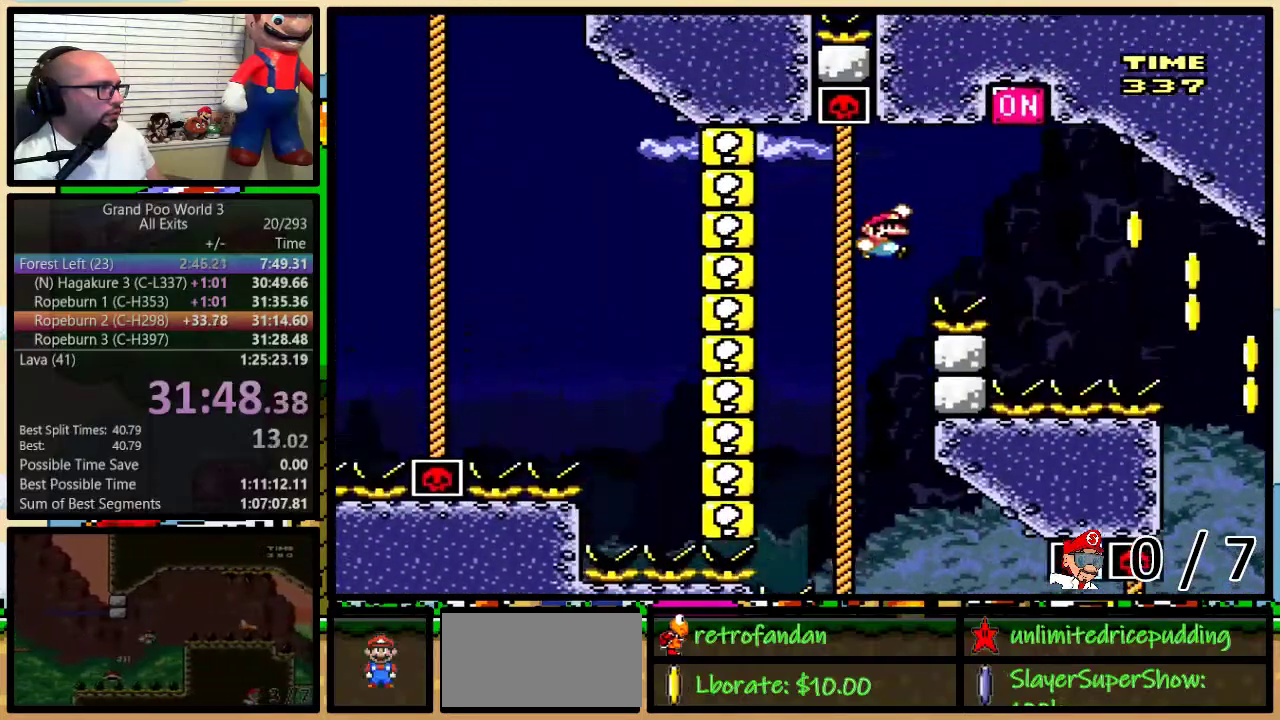
{"buttons": ["Y", "DPAD_RIGHT"], "events": [[250, "B", "up"], [317, "DPAD_UP", "up"]]}
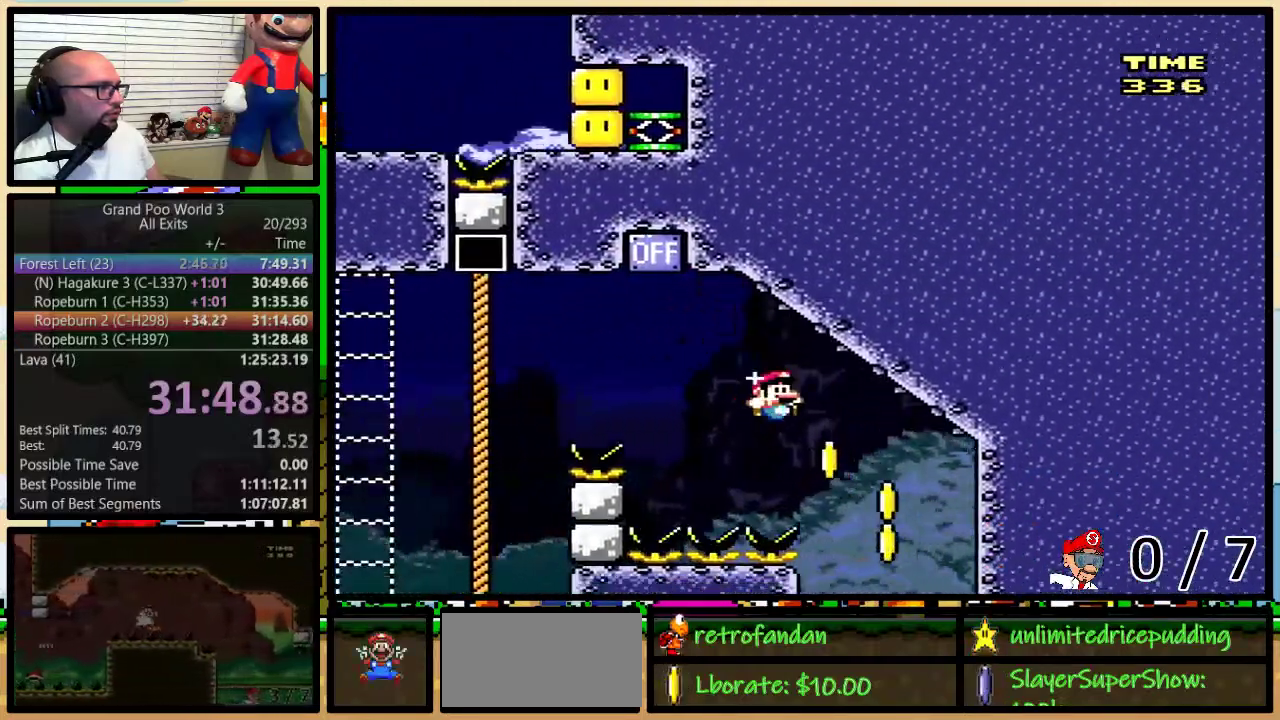
{"buttons": ["Y", "DPAD_LEFT"], "events": [[133, "DPAD_UP", "down"], [233, "DPAD_LEFT", "down"], [233, "DPAD_RIGHT", "up"], [233, "DPAD_UP", "up"]]}
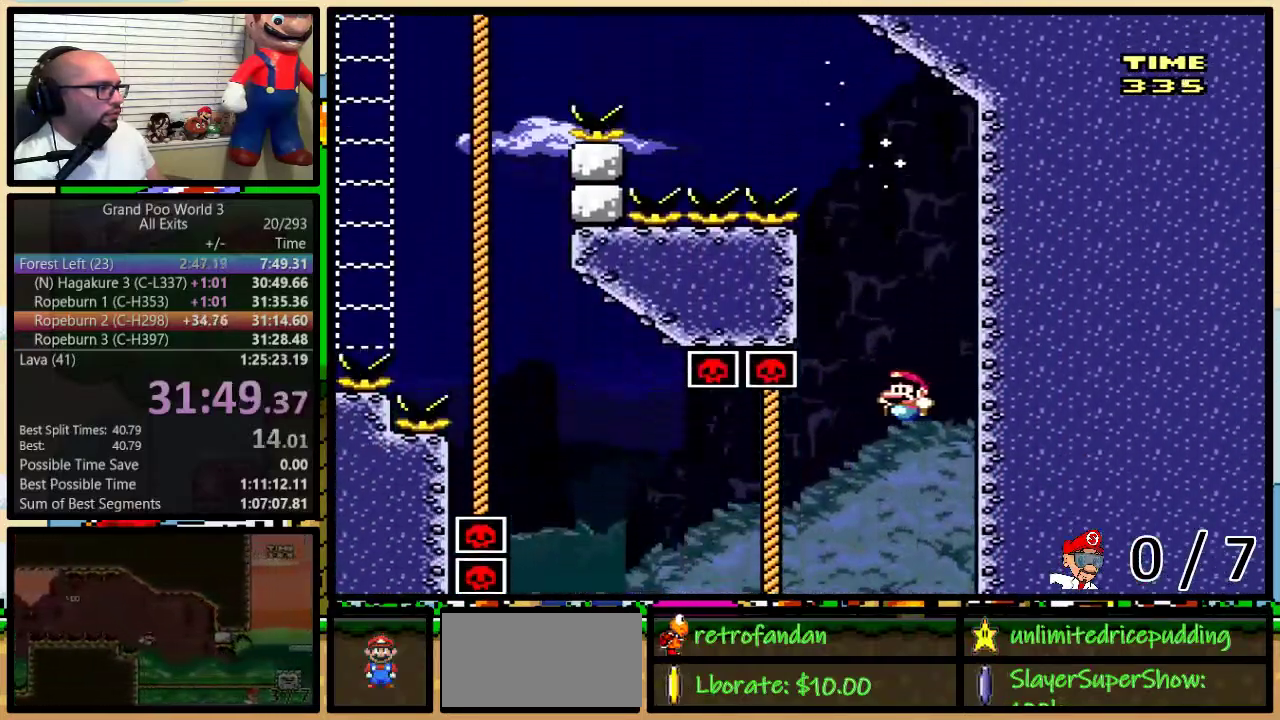
{"buttons": ["B", "Y", "DPAD_UP", "DPAD_LEFT"], "events": [[200, "DPAD_UP", "down"], [350, "B", "down"]]}
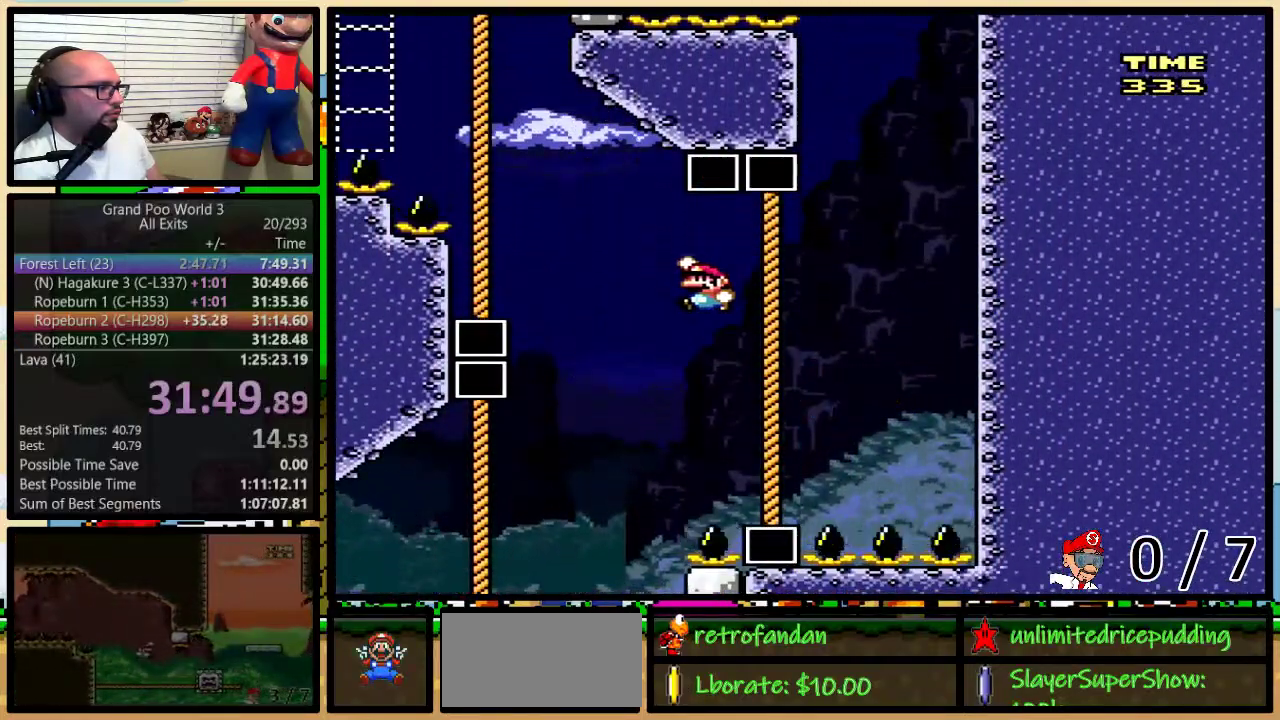
{"buttons": ["Y", "DPAD_UP"], "events": [[350, "DPAD_LEFT", "up"], [383, "B", "up"], [450, "B", "down"], [500, "B", "up"]]}
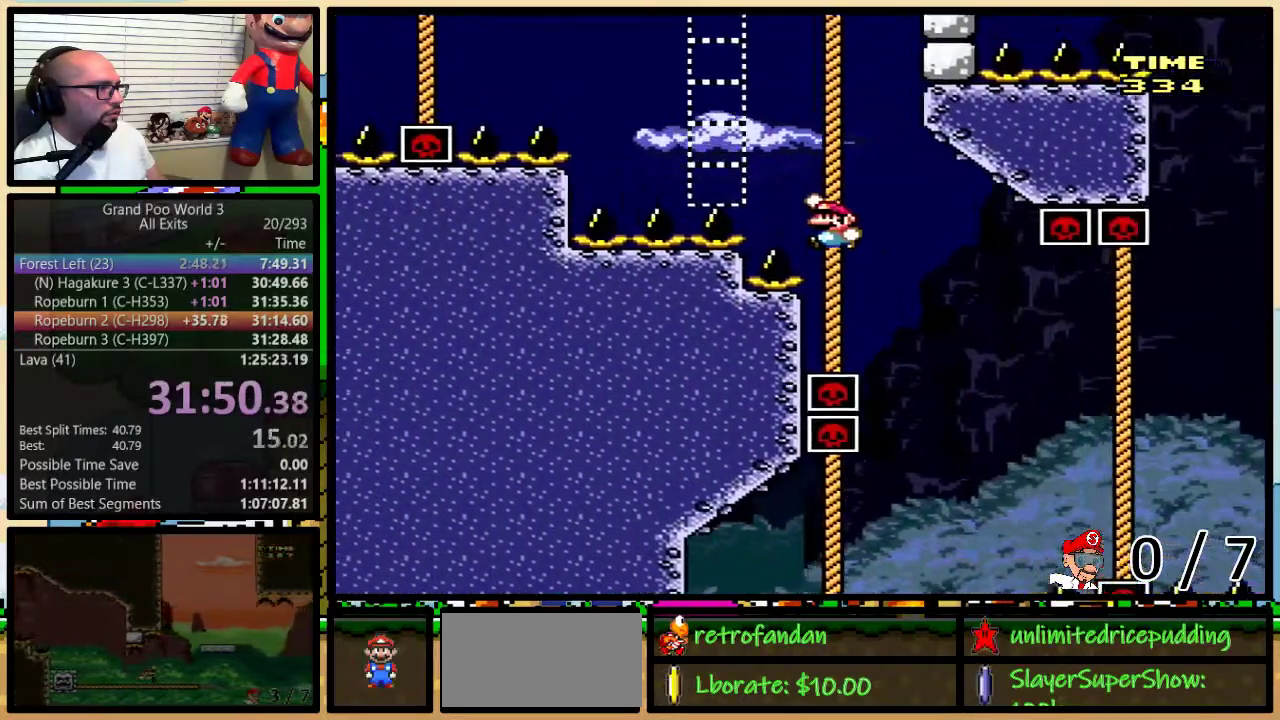
{"buttons": ["B", "Y", "DPAD_UP", "DPAD_LEFT"], "events": [[67, "B", "down"], [300, "B", "up"], [300, "DPAD_LEFT", "down"], [350, "B", "down"]]}
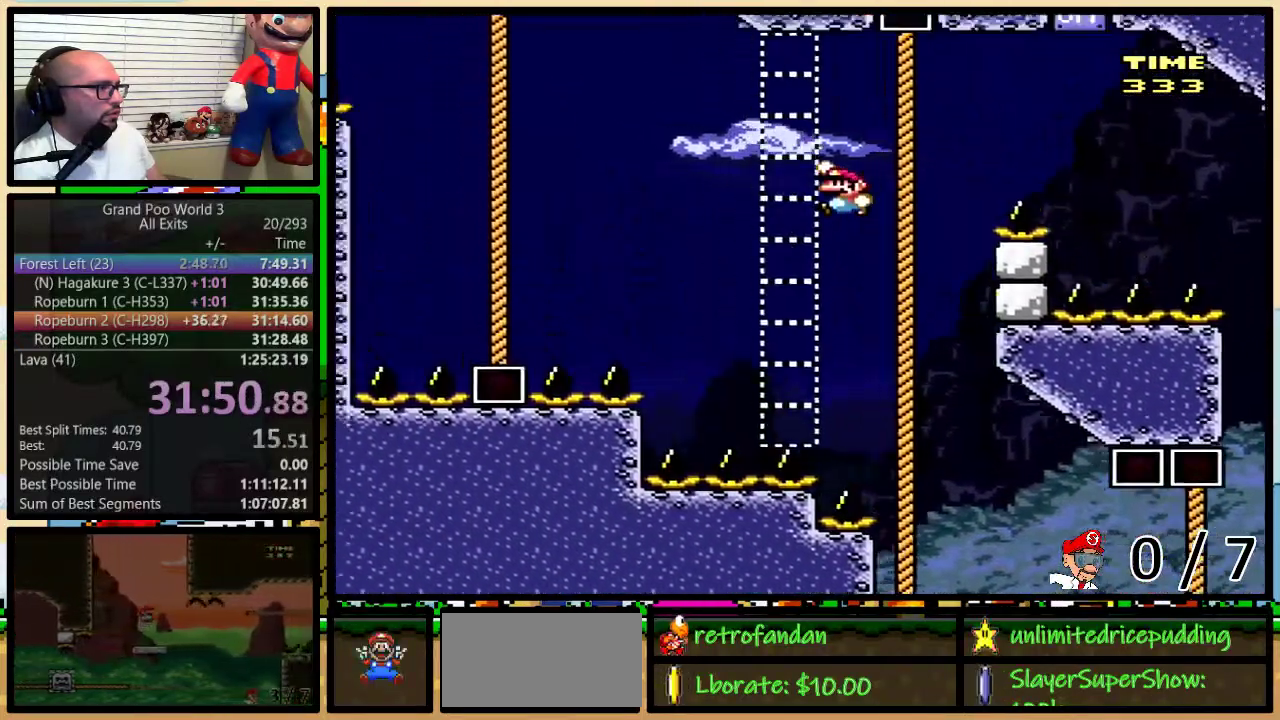
{"buttons": ["B", "Y", "DPAD_UP", "DPAD_LEFT"], "events": []}
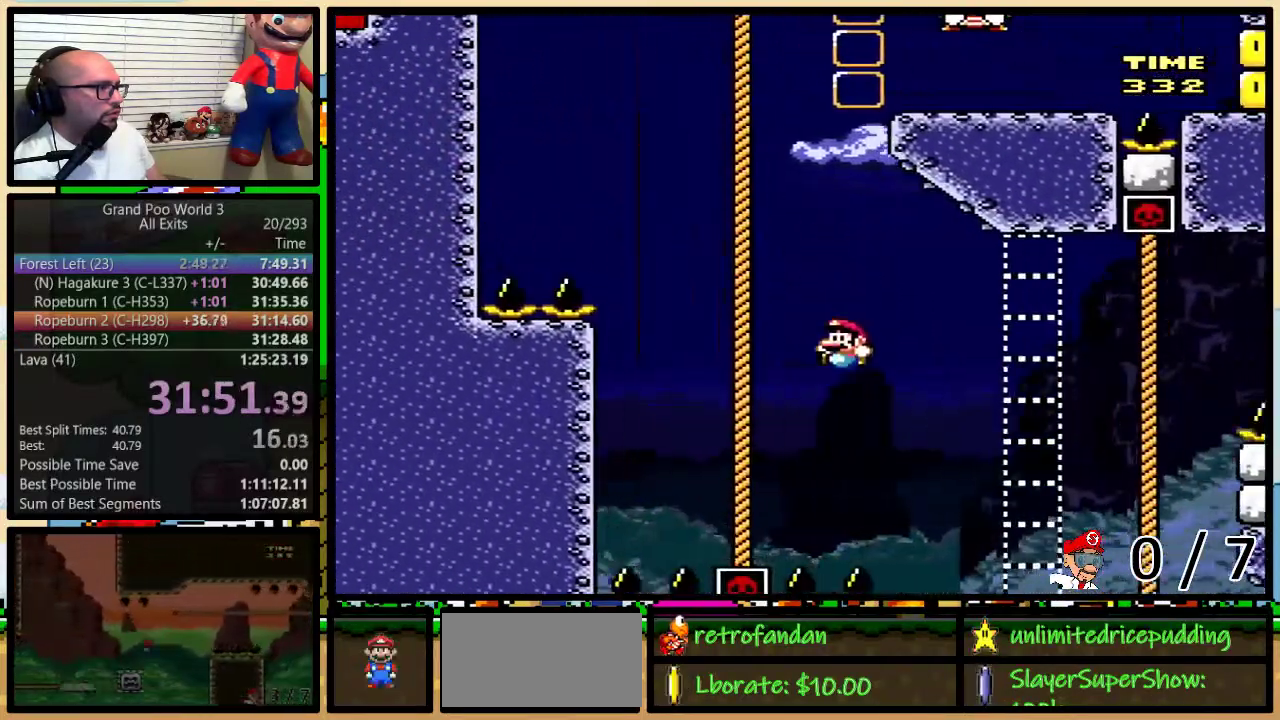
{"buttons": ["Y", "DPAD_UP", "DPAD_RIGHT"], "events": [[100, "B", "up"], [133, "DPAD_LEFT", "up"], [167, "B", "down"], [250, "B", "up"], [317, "B", "down"], [383, "B", "up"], [450, "B", "down"], [483, "DPAD_RIGHT", "down"], [500, "B", "up"]]}